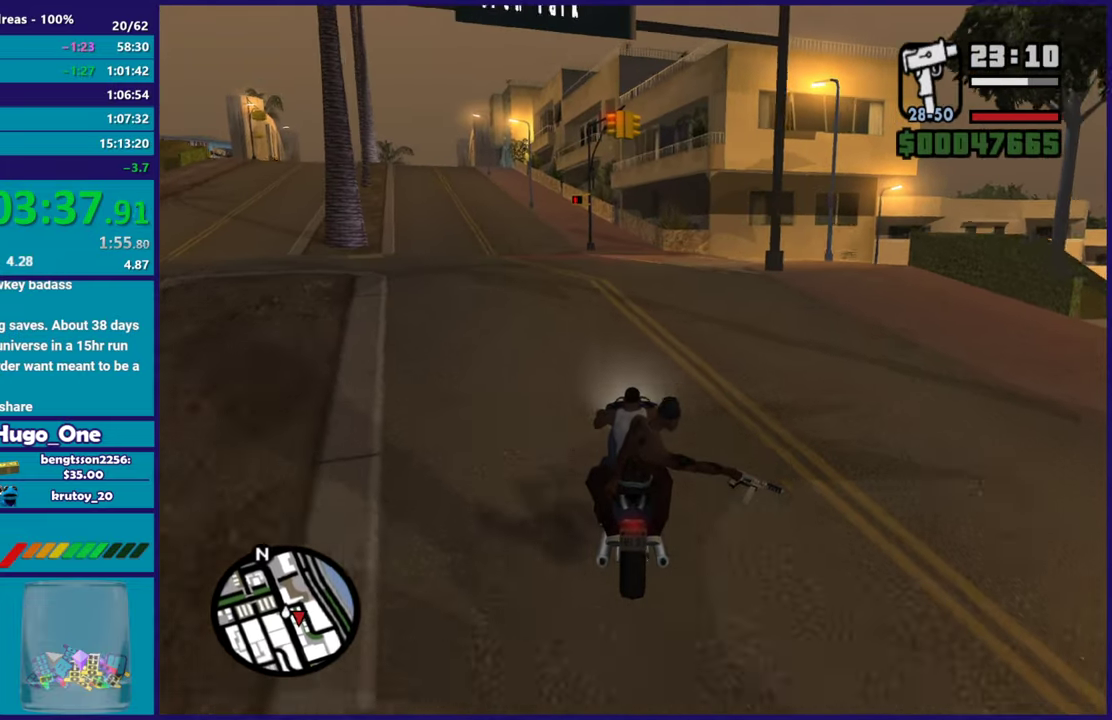
Gameplay with a controller (Xbox layout); each line is a JSON object with the inputs held at the frame after it. "events" lists button and stick changes between this image and that frame as [ms after this image, input, new state], when the widget could be followed in between.
{"buttons": [], "left_stick": "right", "right_stick": "down-right", "events": [[184, "R2", "up"], [234, "left_stick", "center"], [334, "left_stick", "right"], [351, "L2", "down"], [501, "L2", "up"]]}
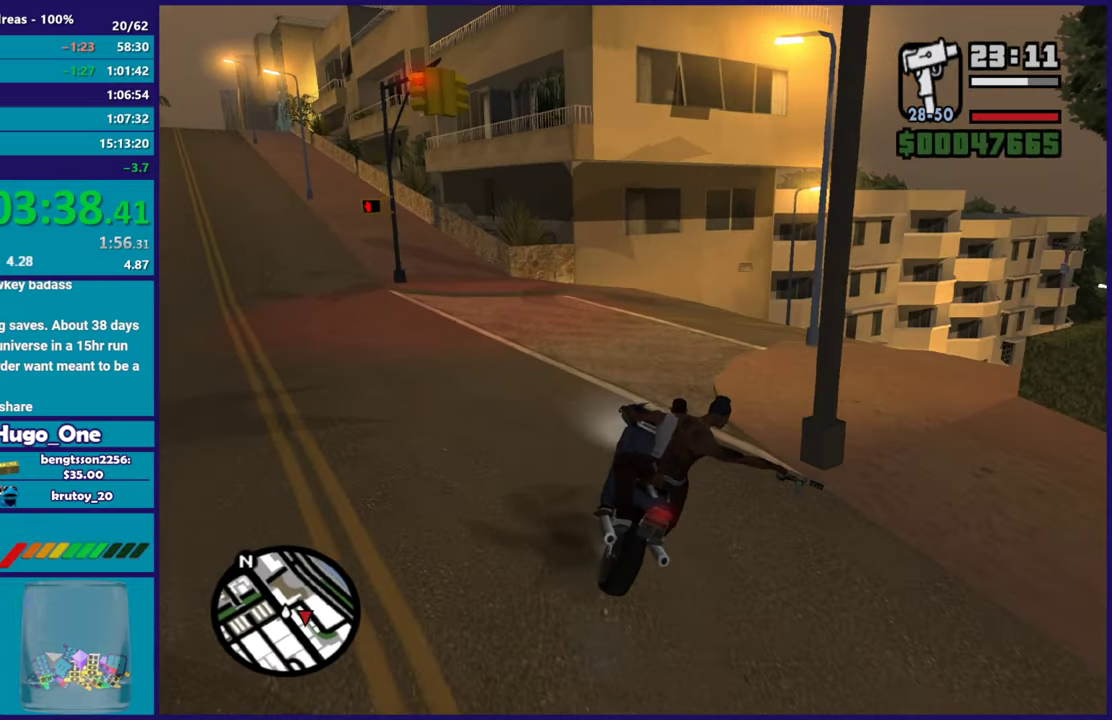
{"buttons": [], "left_stick": "right", "right_stick": "down-right", "events": [[17, "left_stick", "center"], [50, "right_stick", "right"], [67, "left_stick", "right"], [83, "L2", "down"], [117, "right_stick", "down-right"], [233, "L2", "up"], [300, "right_stick", "right"], [334, "L2", "down"], [350, "left_stick", "up-left"], [467, "L2", "up"], [484, "left_stick", "right"], [484, "right_stick", "down-right"]]}
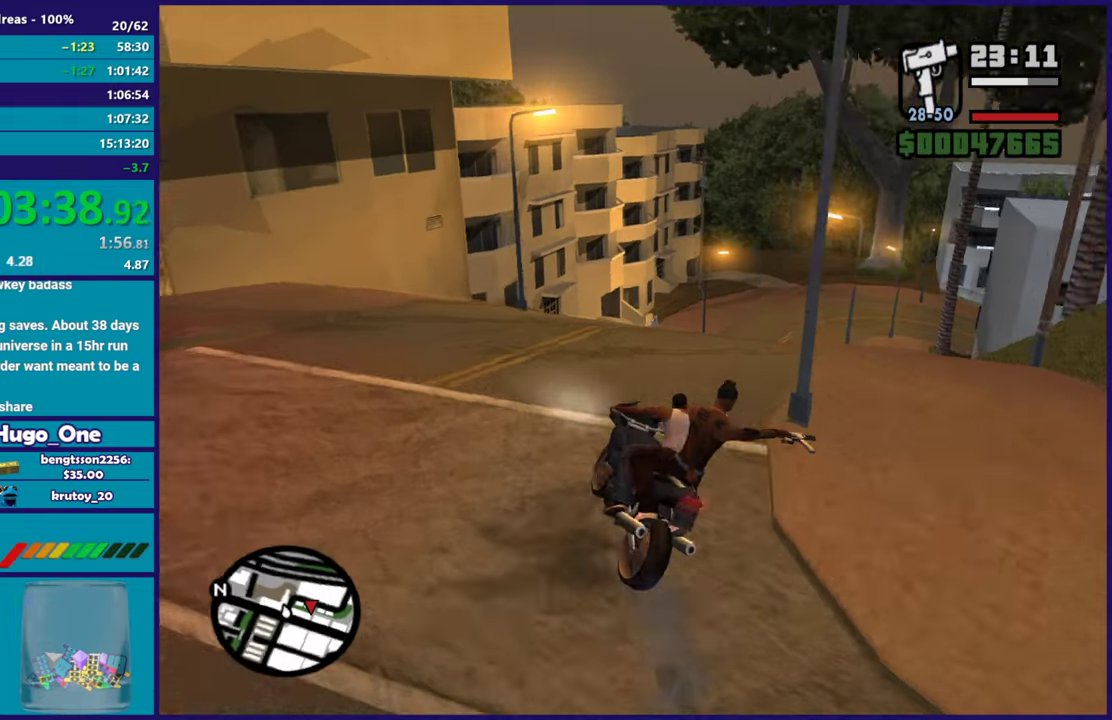
{"buttons": ["R2"], "left_stick": "right", "right_stick": "up-right", "events": [[100, "R2", "down"], [134, "right_stick", "right"], [301, "R2", "up"], [317, "right_stick", "down-right"], [384, "left_stick", "center"], [401, "R2", "down"], [417, "right_stick", "up-right"], [467, "left_stick", "right"]]}
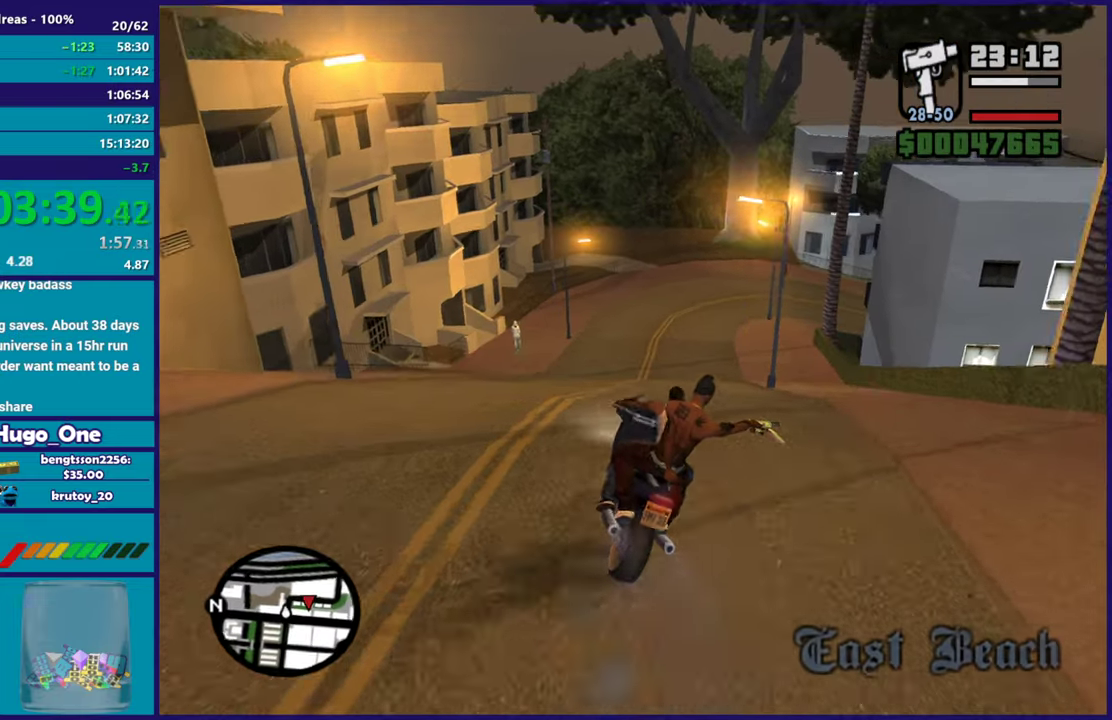
{"buttons": ["R2"], "left_stick": "right", "right_stick": "right", "events": [[50, "left_stick", "left"], [67, "right_stick", "down-right"], [83, "R2", "up"], [133, "R2", "down"], [183, "right_stick", "right"], [267, "left_stick", "right"], [317, "right_stick", "down"], [484, "right_stick", "right"]]}
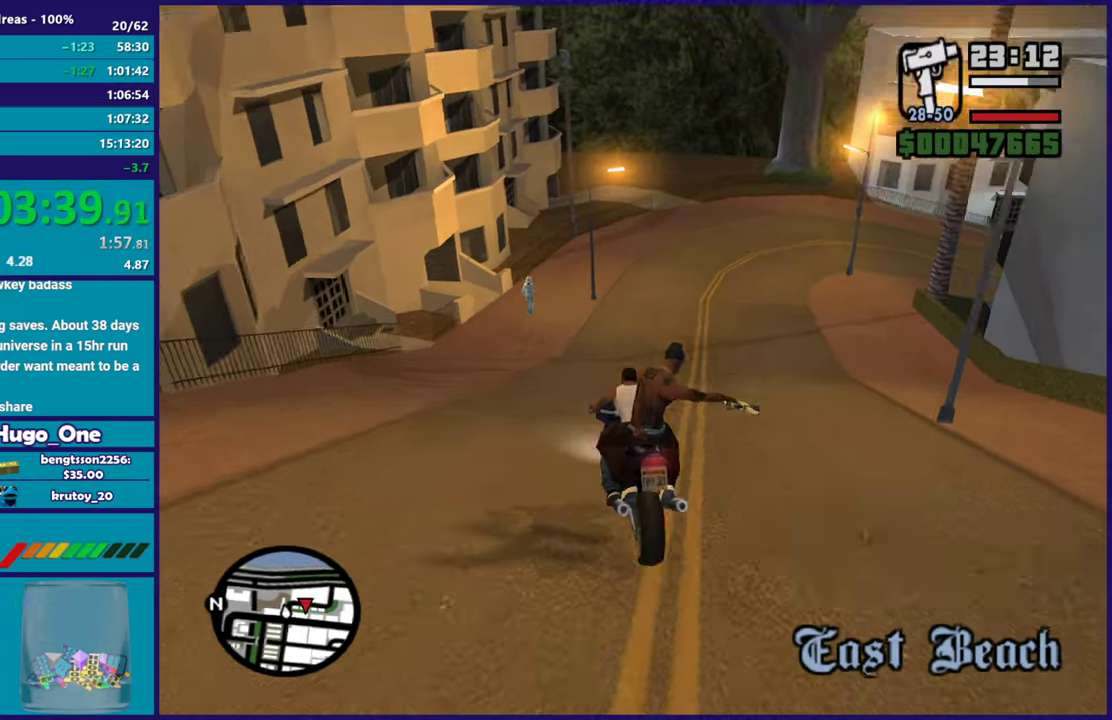
{"buttons": ["R2"], "left_stick": "right", "right_stick": "down", "events": [[134, "right_stick", "down-right"], [317, "right_stick", "up-right"], [351, "left_stick", "center"], [417, "left_stick", "right"], [417, "right_stick", "down-right"], [467, "right_stick", "down"]]}
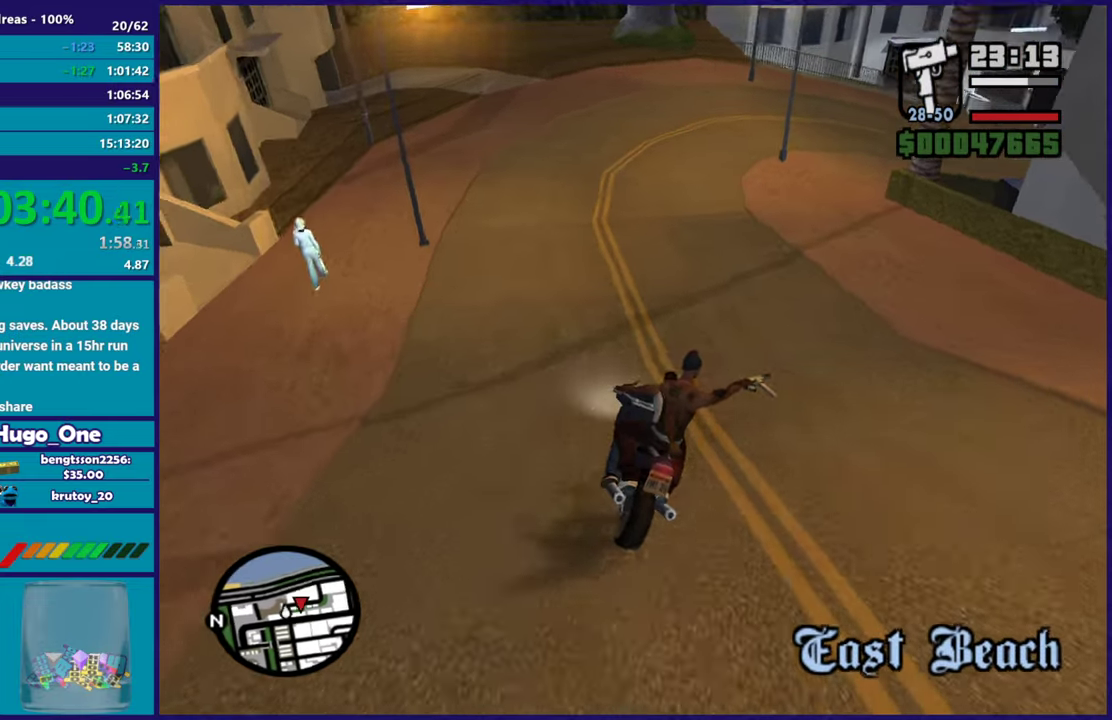
{"buttons": ["A", "L2"], "left_stick": "right", "right_stick": "center", "events": [[67, "right_stick", "down-right"], [117, "left_stick", "center"], [117, "right_stick", "right"], [217, "left_stick", "right"], [300, "R2", "up"], [300, "left_stick", "down-right"], [317, "right_stick", "center"], [384, "L2", "down"], [384, "left_stick", "center"], [417, "A", "down"], [450, "left_stick", "right"]]}
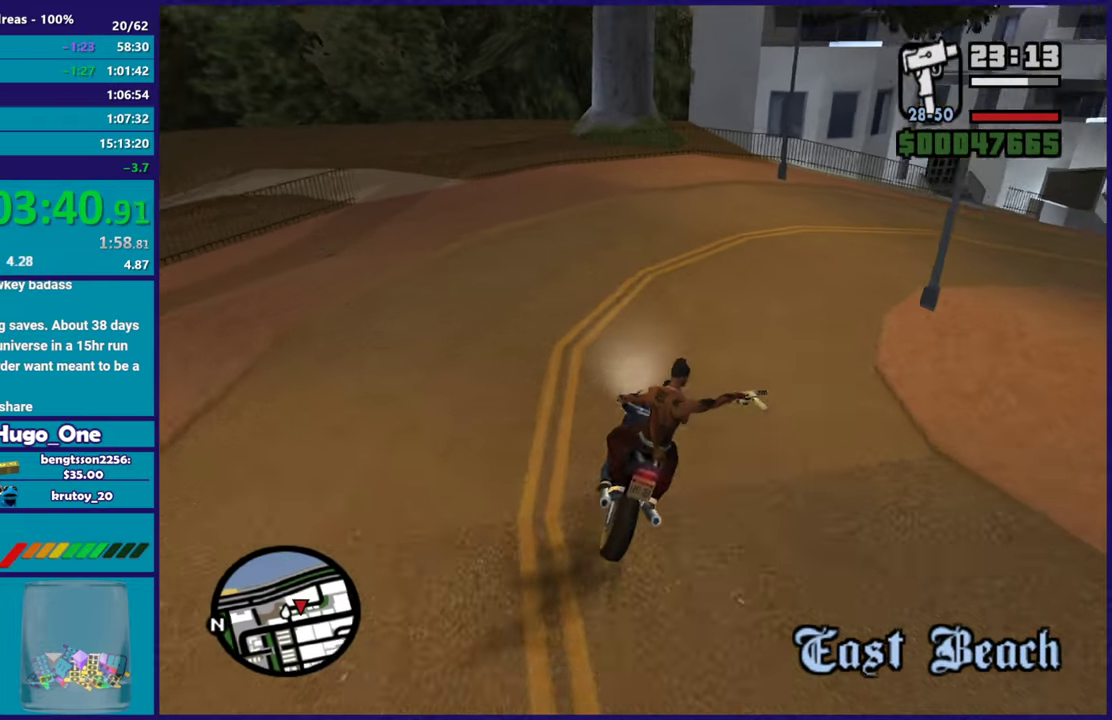
{"buttons": ["A", "L2"], "left_stick": "right", "right_stick": "center", "events": []}
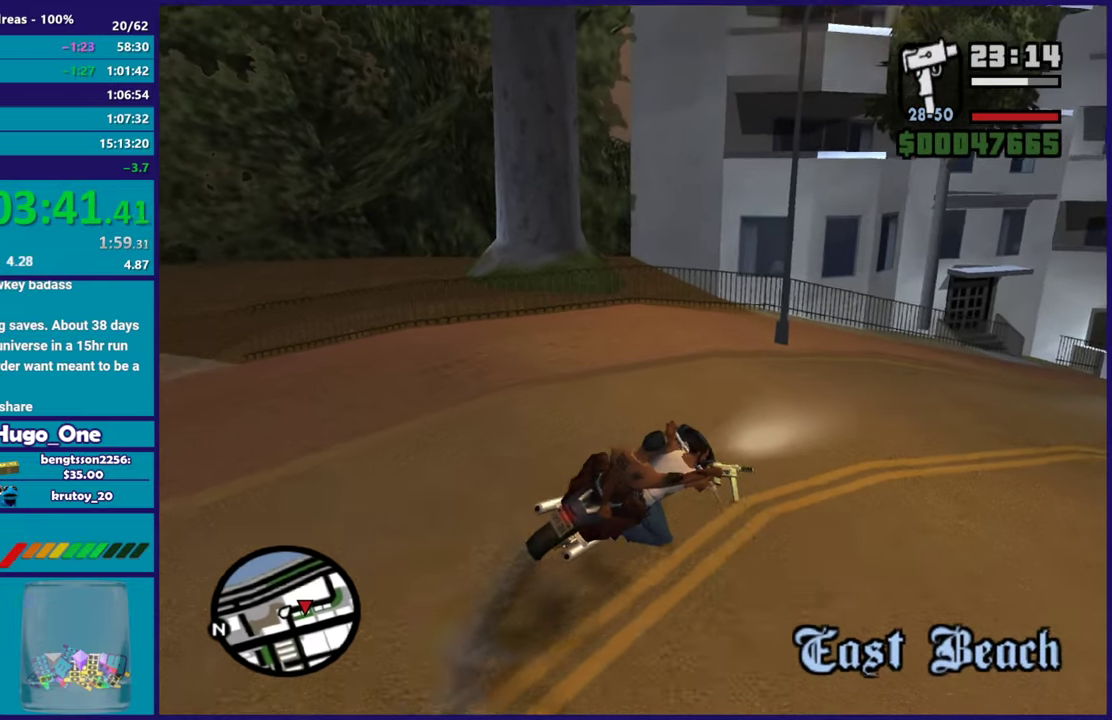
{"buttons": [], "left_stick": "right", "right_stick": "right", "events": [[17, "A", "up"], [183, "right_stick", "right"], [400, "L2", "up"]]}
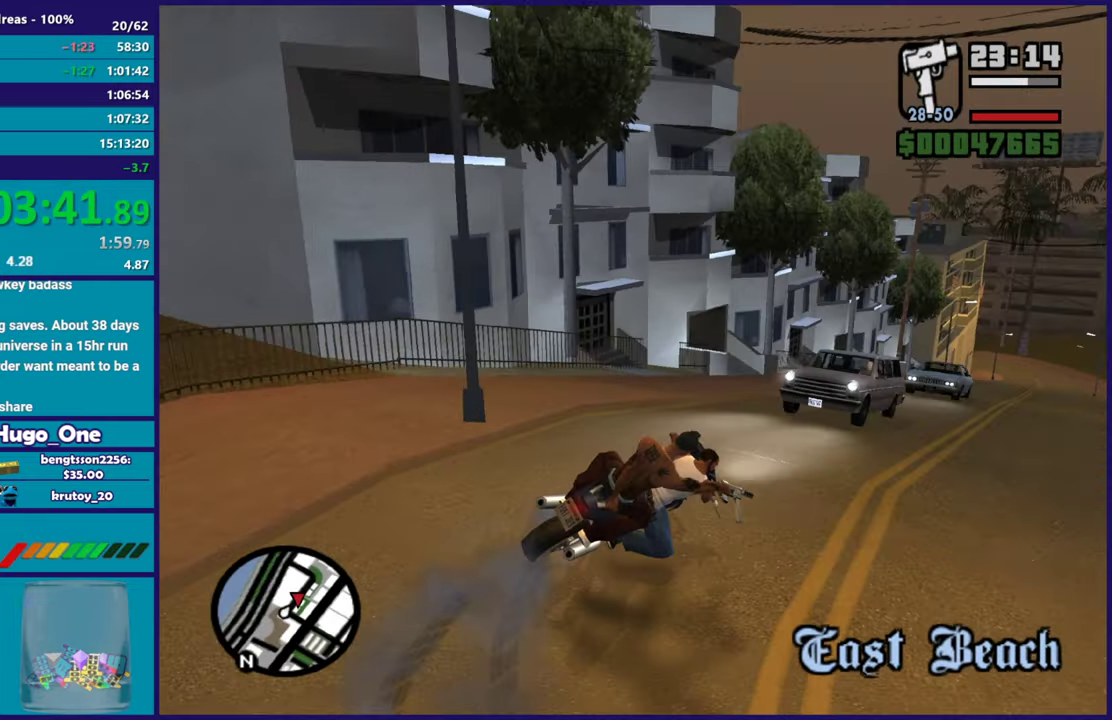
{"buttons": [], "left_stick": "right", "right_stick": "down-right", "events": [[50, "right_stick", "down-right"], [217, "right_stick", "right"], [367, "right_stick", "down-right"]]}
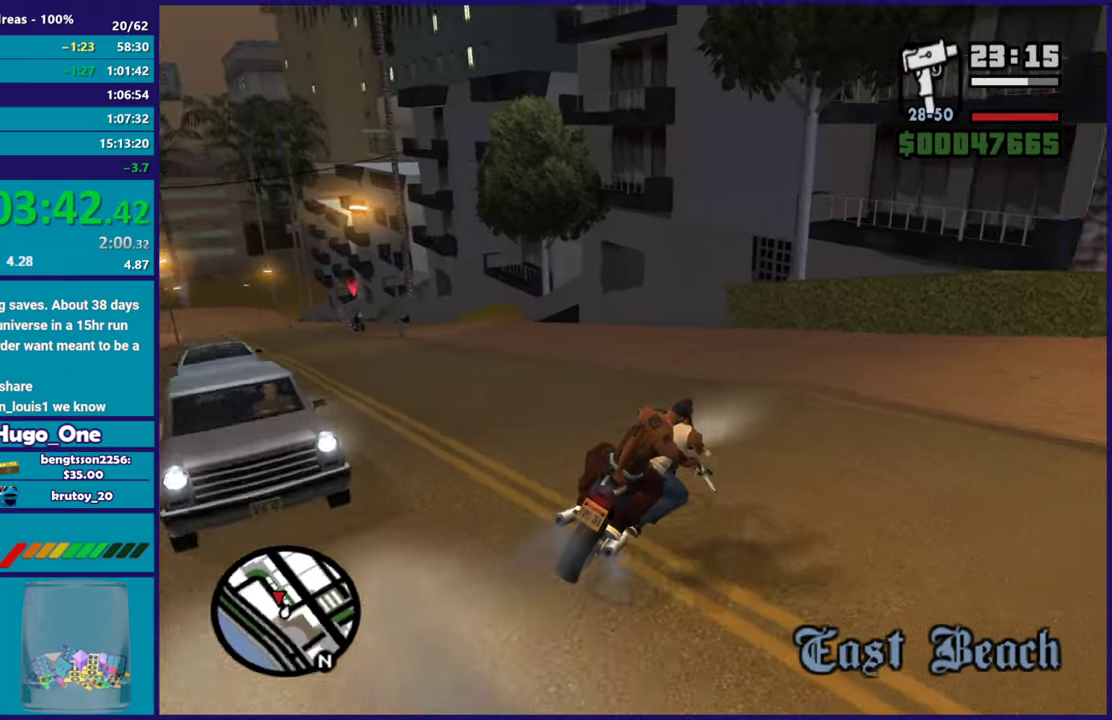
{"buttons": ["L2"], "left_stick": "center", "right_stick": "center", "events": [[50, "R2", "down"], [217, "R2", "up"], [484, "L2", "down"], [484, "right_stick", "center"], [500, "left_stick", "center"]]}
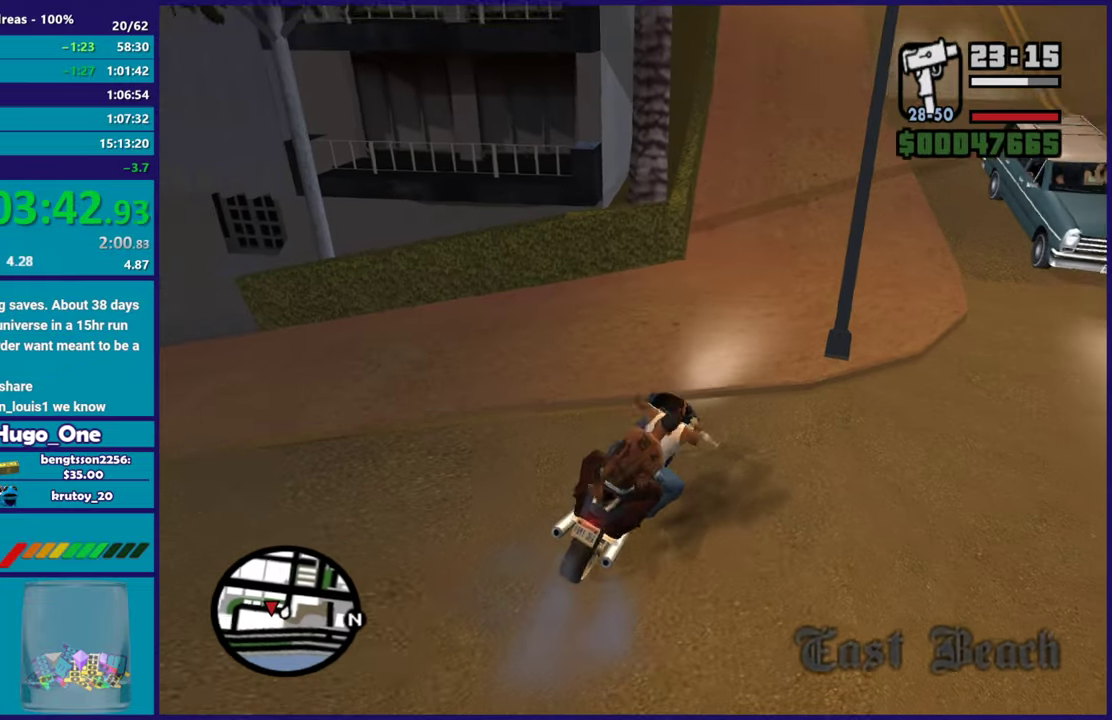
{"buttons": [], "left_stick": "center", "right_stick": "center", "events": [[50, "left_stick", "up-left"], [167, "L2", "up"], [184, "left_stick", "left"], [234, "left_stick", "up-left"], [401, "left_stick", "center"]]}
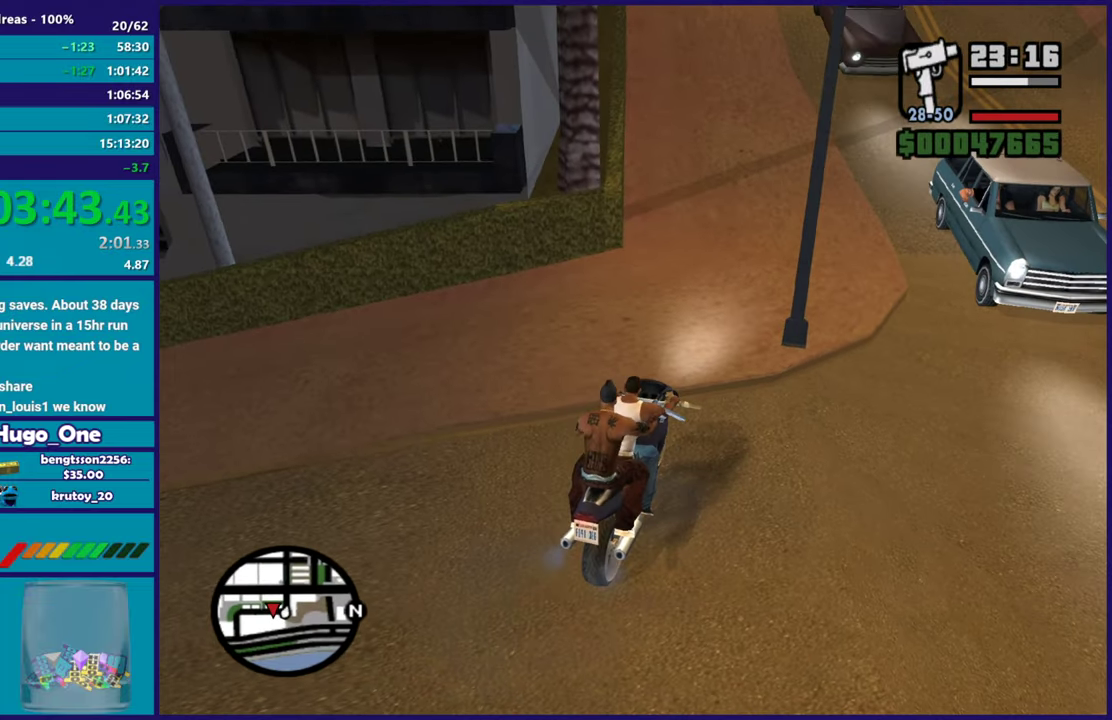
{"buttons": [], "left_stick": "center", "right_stick": "center", "events": []}
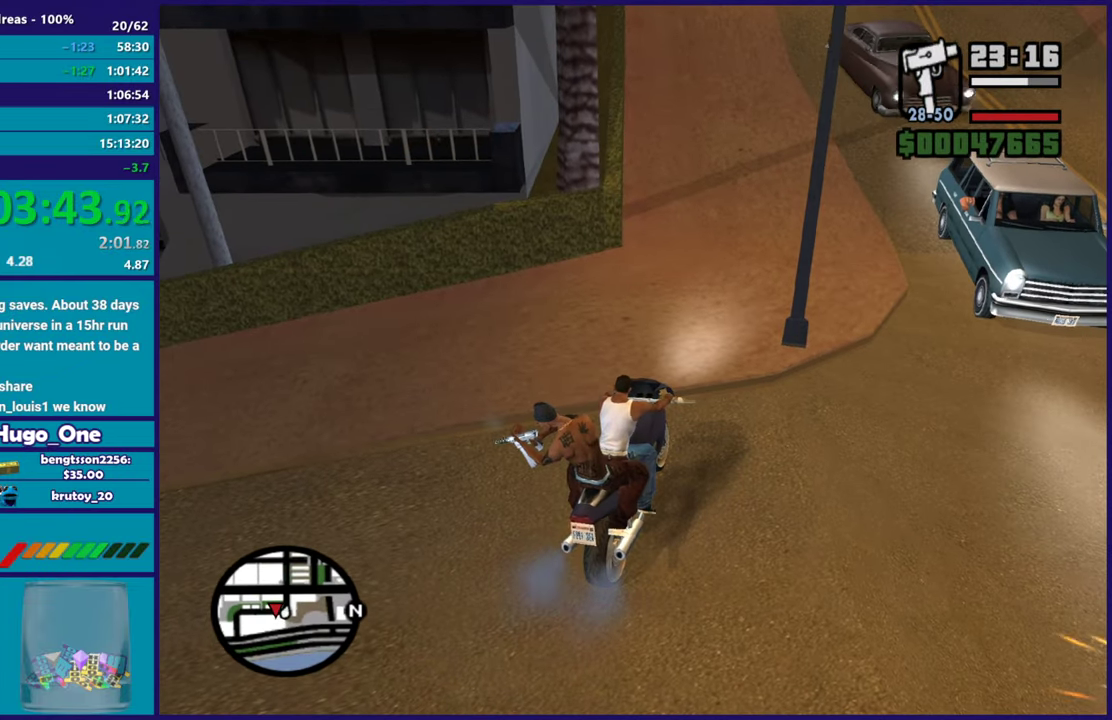
{"buttons": [], "left_stick": "center", "right_stick": "center", "events": [[167, "B", "down"], [251, "B", "up"]]}
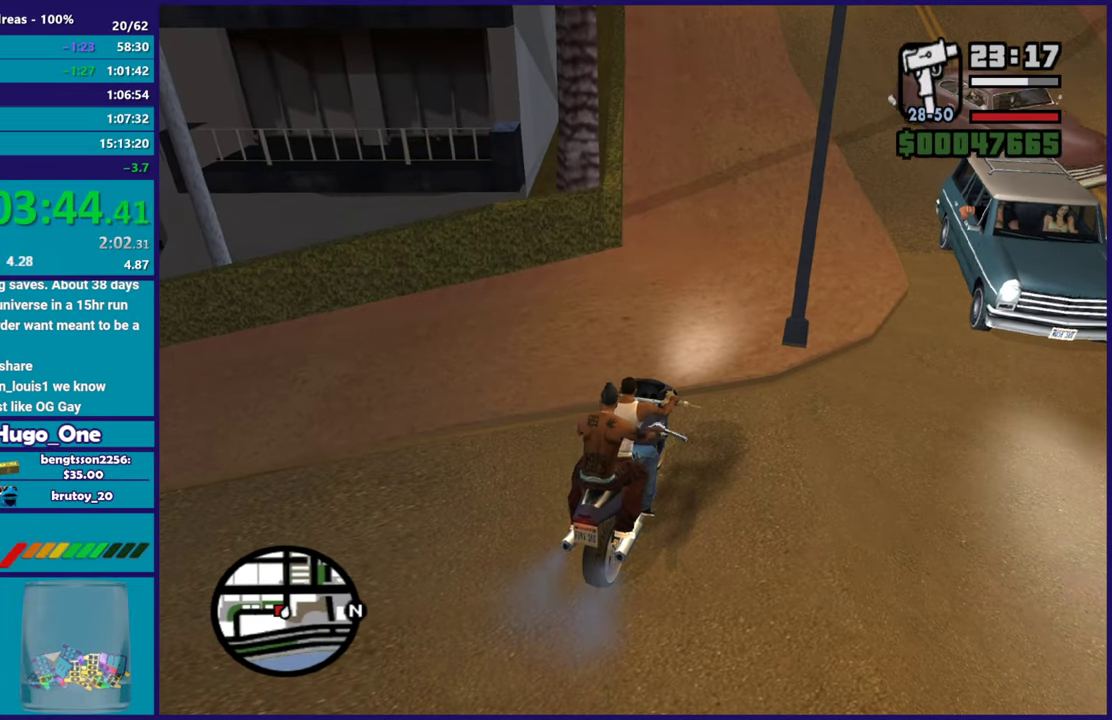
{"buttons": ["B"], "left_stick": "center", "right_stick": "center", "events": [[67, "B", "down"]]}
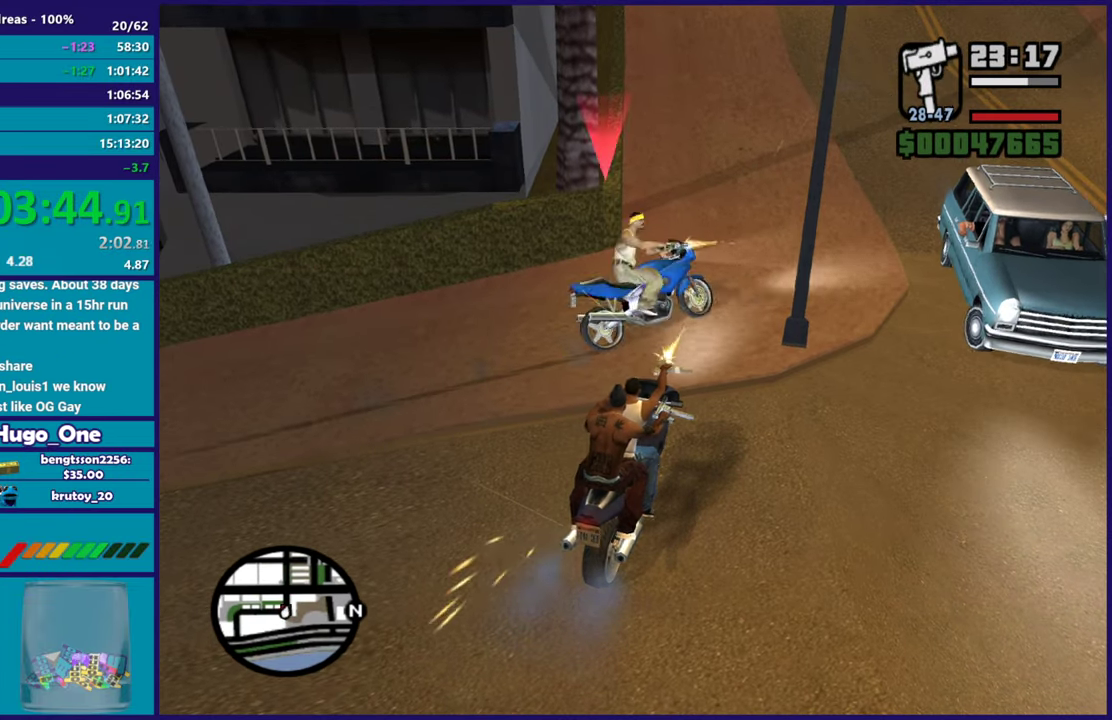
{"buttons": ["B", "R2"], "left_stick": "center", "right_stick": "center", "events": [[34, "R2", "down"], [167, "left_stick", "right"], [317, "left_stick", "center"]]}
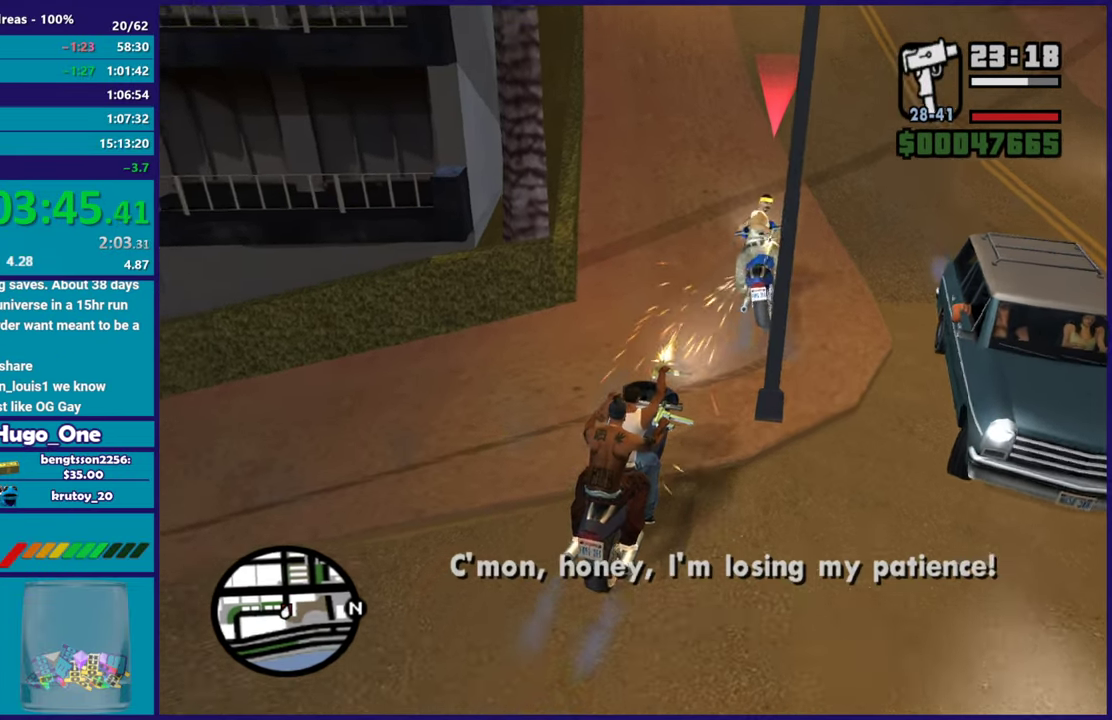
{"buttons": ["B", "R2"], "left_stick": "center", "right_stick": "center", "events": [[317, "left_stick", "left"], [500, "left_stick", "center"]]}
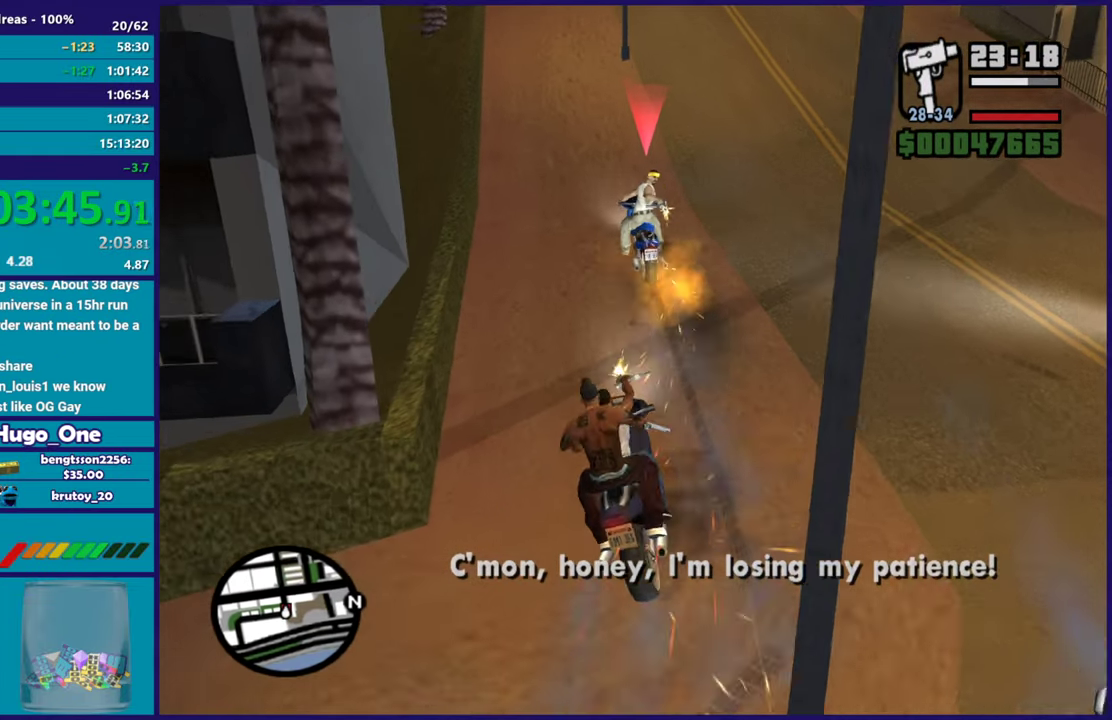
{"buttons": ["R2"], "left_stick": "center", "right_stick": "center", "events": [[201, "left_stick", "left"], [351, "left_stick", "center"], [417, "B", "up"]]}
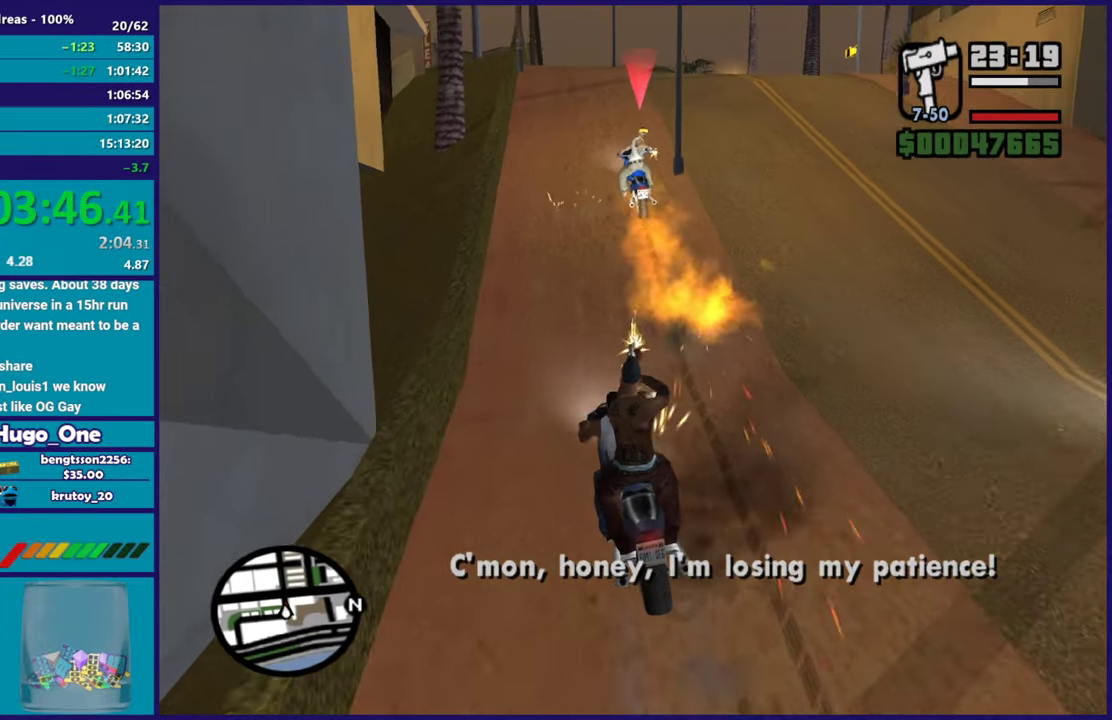
{"buttons": ["R2"], "left_stick": "up-right", "right_stick": "center", "events": [[67, "left_stick", "up-left"], [133, "right_stick", "down-left"], [250, "left_stick", "up-right"], [300, "left_stick", "up"], [300, "right_stick", "center"], [434, "left_stick", "right"], [500, "left_stick", "up-right"]]}
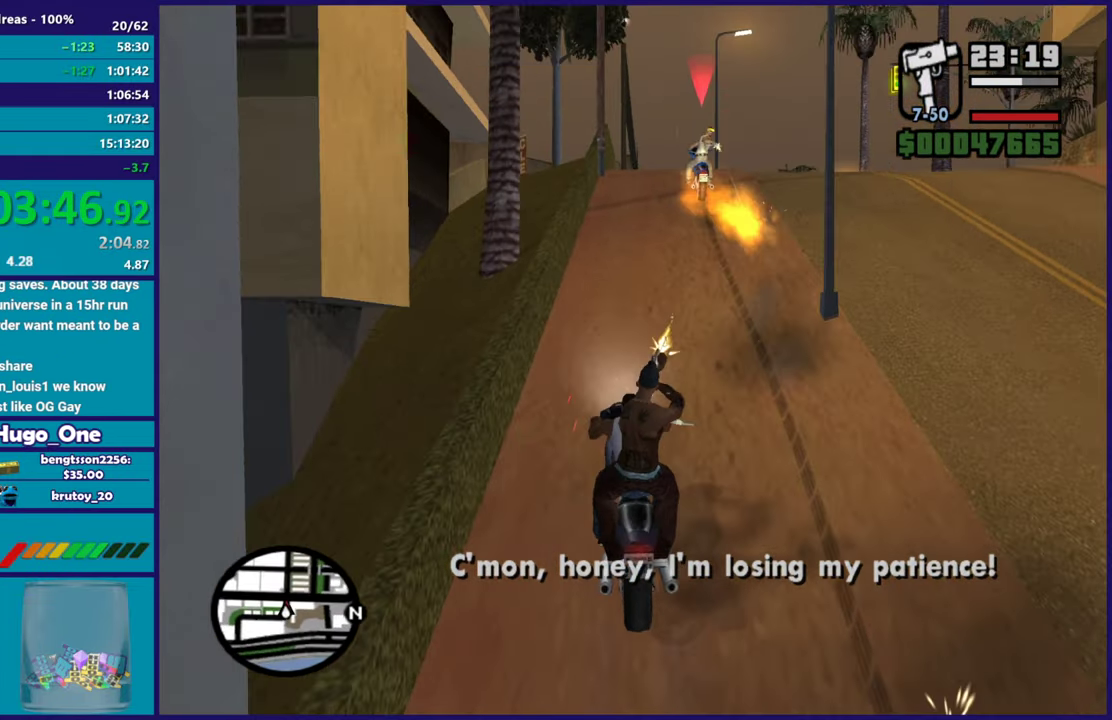
{"buttons": ["R2"], "left_stick": "up", "right_stick": "center", "events": [[100, "left_stick", "up"], [167, "right_stick", "down"], [367, "left_stick", "right"], [417, "right_stick", "center"], [467, "left_stick", "up"]]}